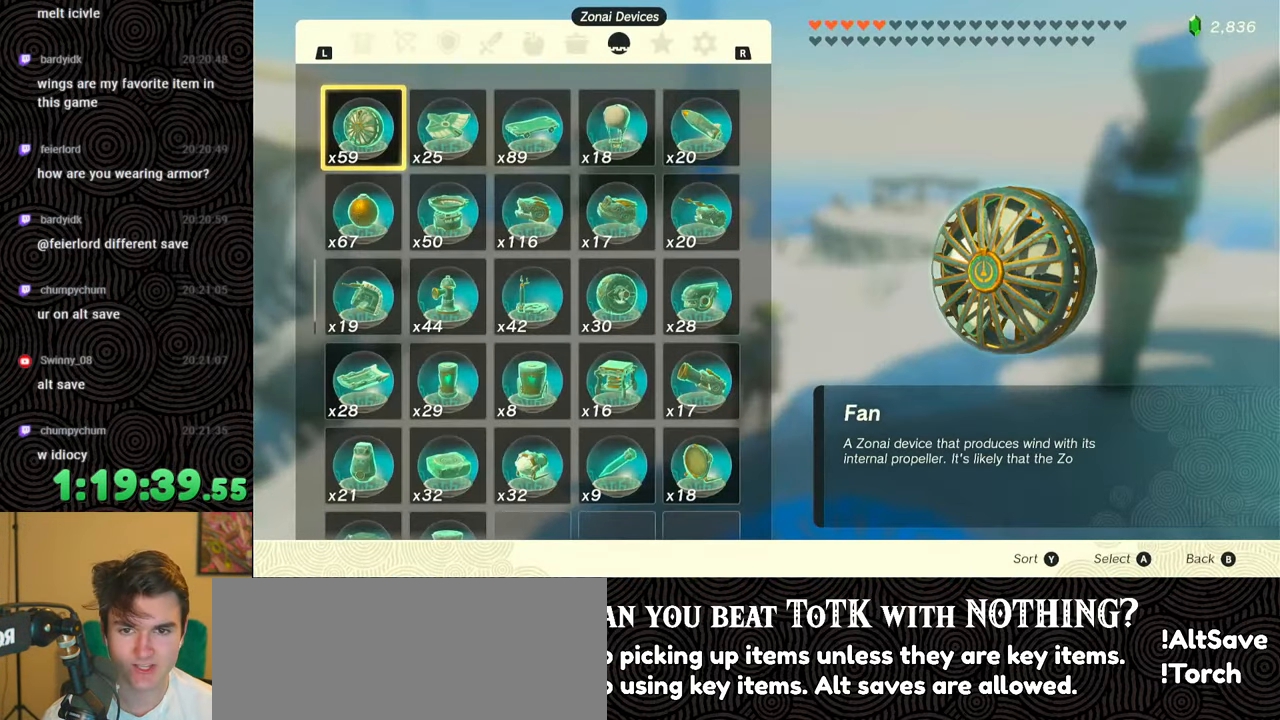
Gameplay with a controller (Nintendo layout); each line is a JSON object with the inputs held at the frame after it. "events" lists button and stick changes between this image and that frame as [ms after this image, input, new state], when the widget could be followed in between. Not read: L3 R3.
{"buttons": [], "left_stick": "center", "right_stick": "center", "events": [[233, "A", "down"], [333, "A", "up"]]}
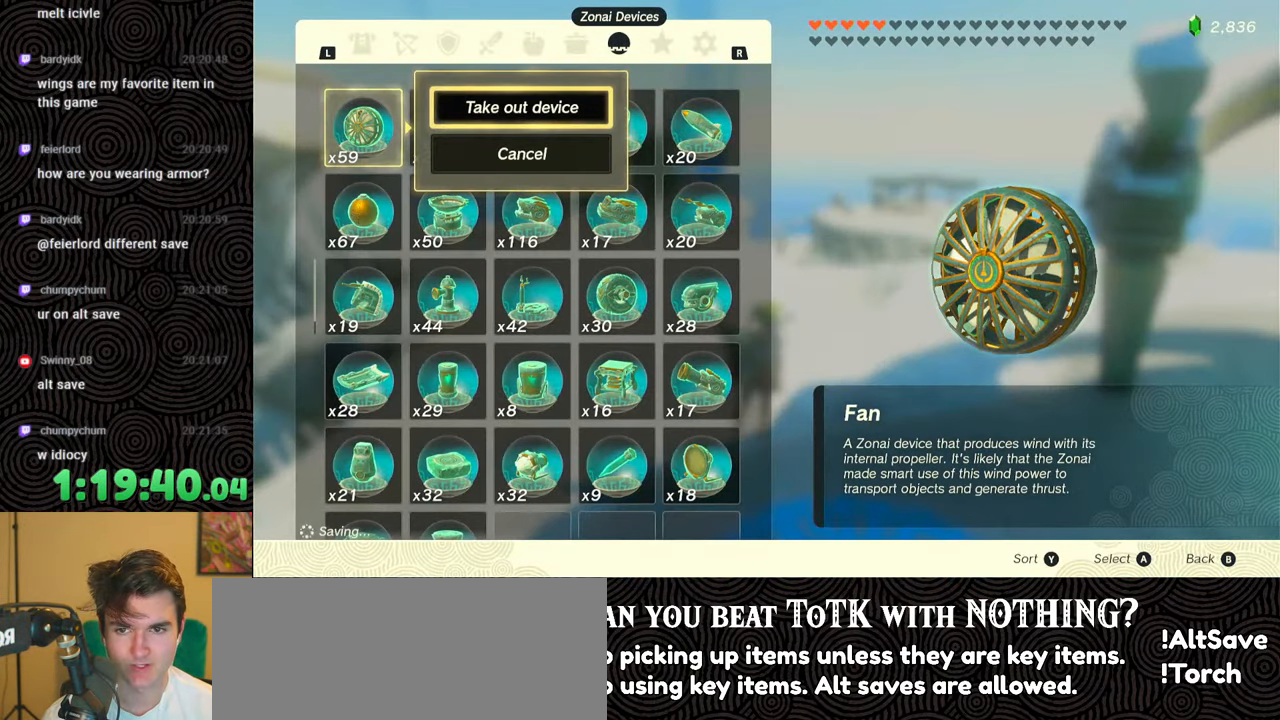
{"buttons": [], "left_stick": "center", "right_stick": "center", "events": [[83, "A", "down"], [200, "A", "up"]]}
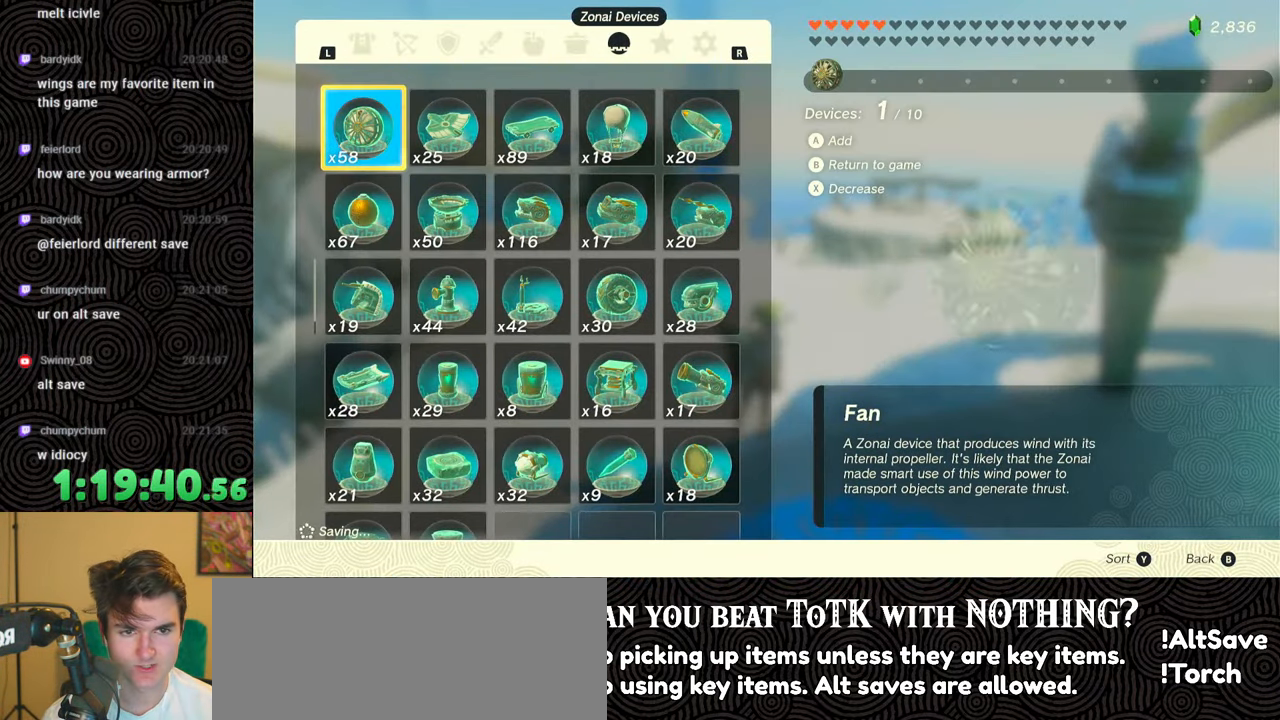
{"buttons": [], "left_stick": "center", "right_stick": "center", "events": []}
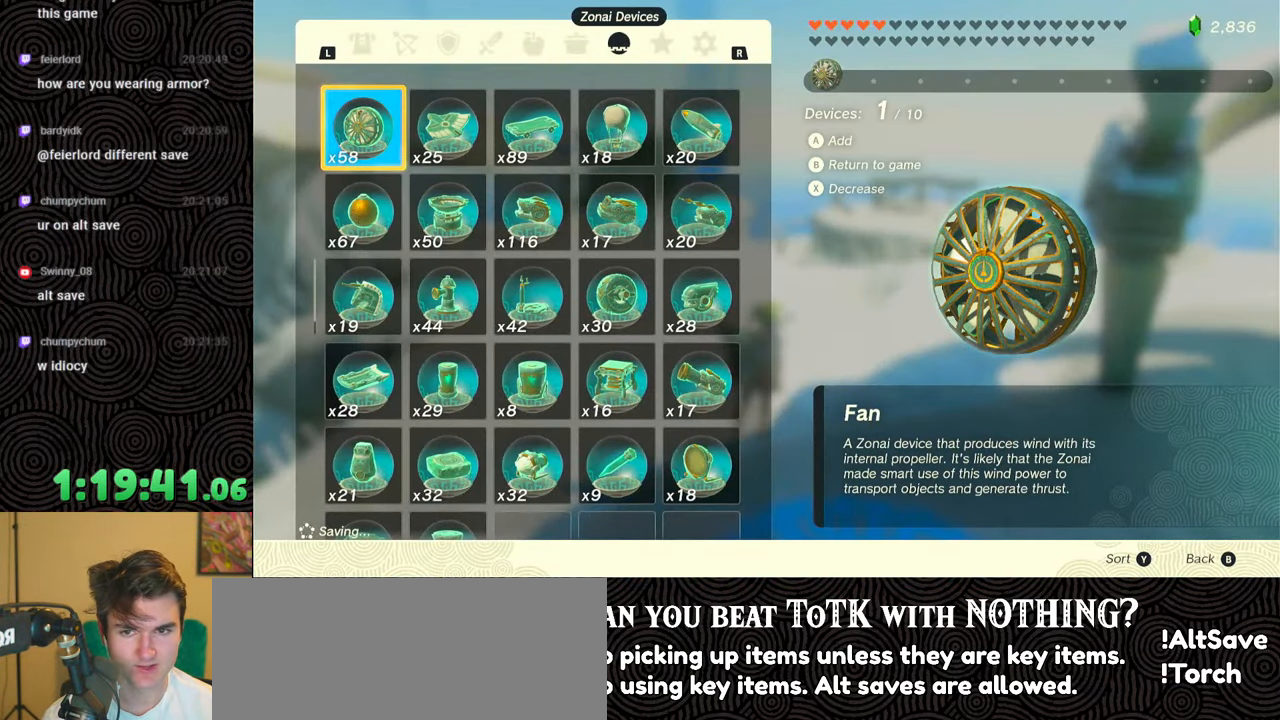
{"buttons": [], "left_stick": "center", "right_stick": "center", "events": []}
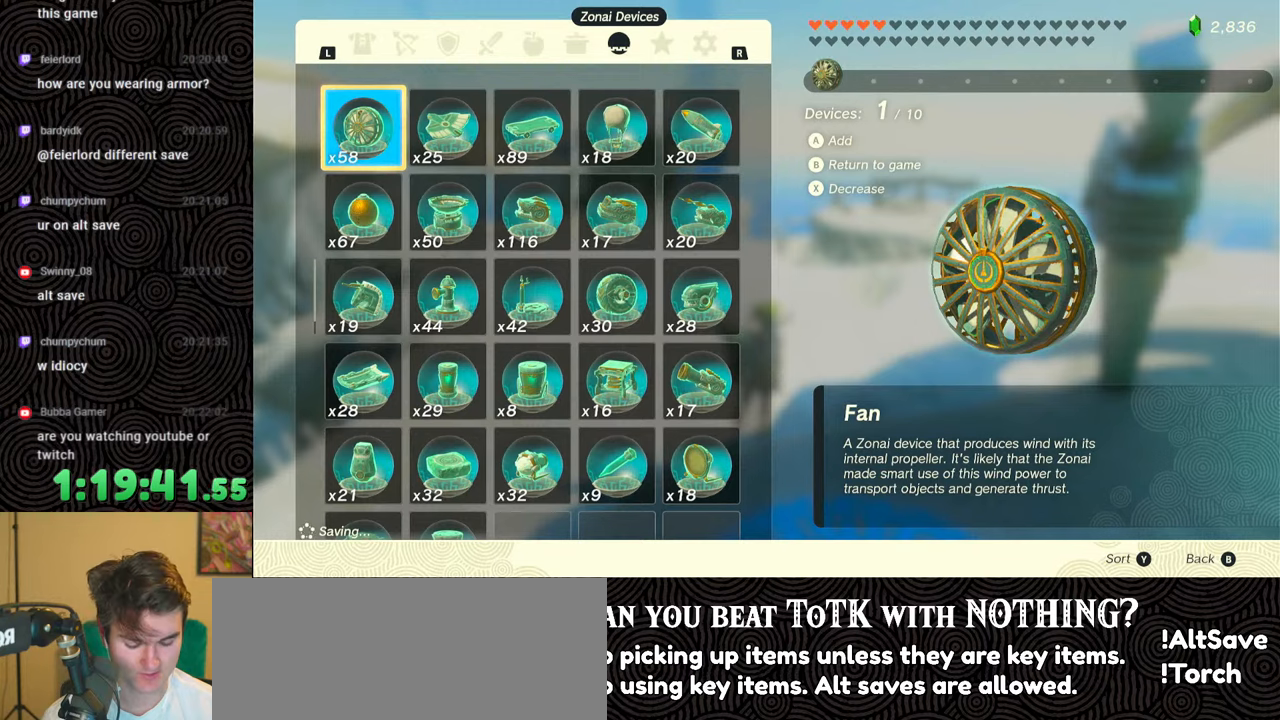
{"buttons": ["A", "B"], "left_stick": "center", "right_stick": "center", "events": [[483, "A", "down"], [483, "B", "down"]]}
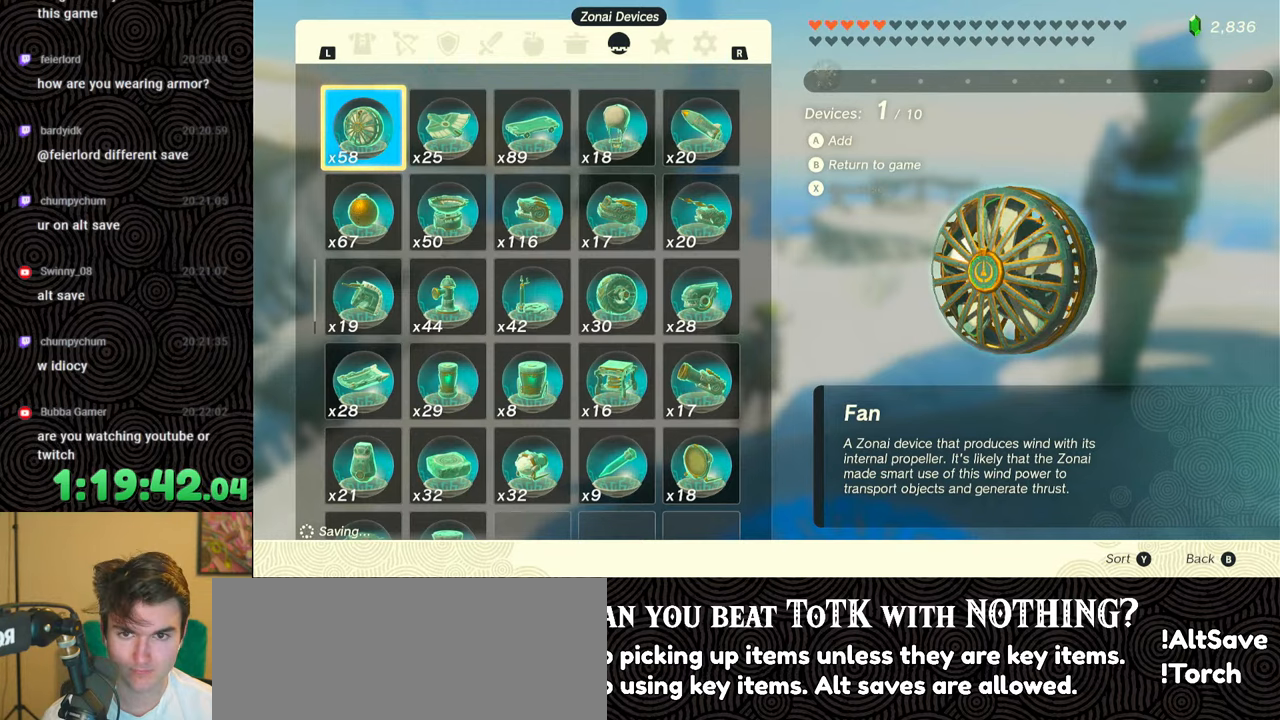
{"buttons": [], "left_stick": "center", "right_stick": "center", "events": [[150, "A", "up"], [150, "B", "up"]]}
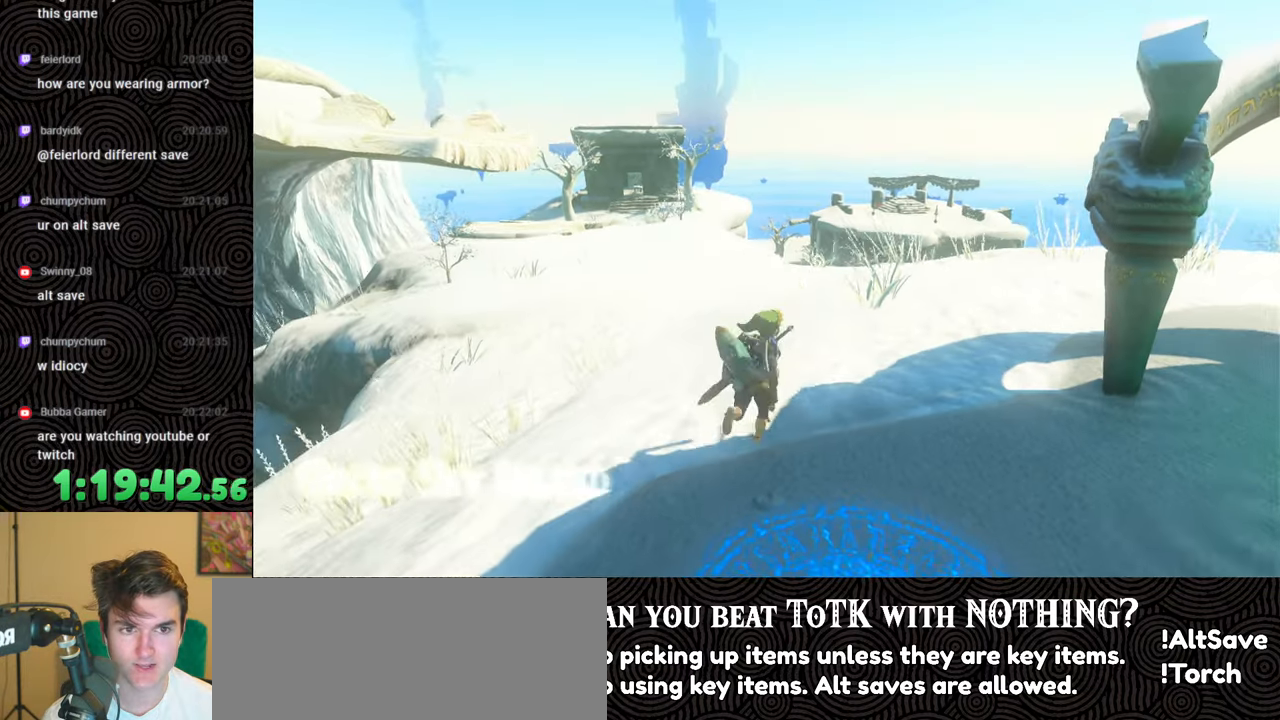
{"buttons": [], "left_stick": "down-right", "right_stick": "right", "events": [[317, "left_stick", "down"], [383, "left_stick", "down-right"], [383, "right_stick", "down-right"], [433, "right_stick", "right"]]}
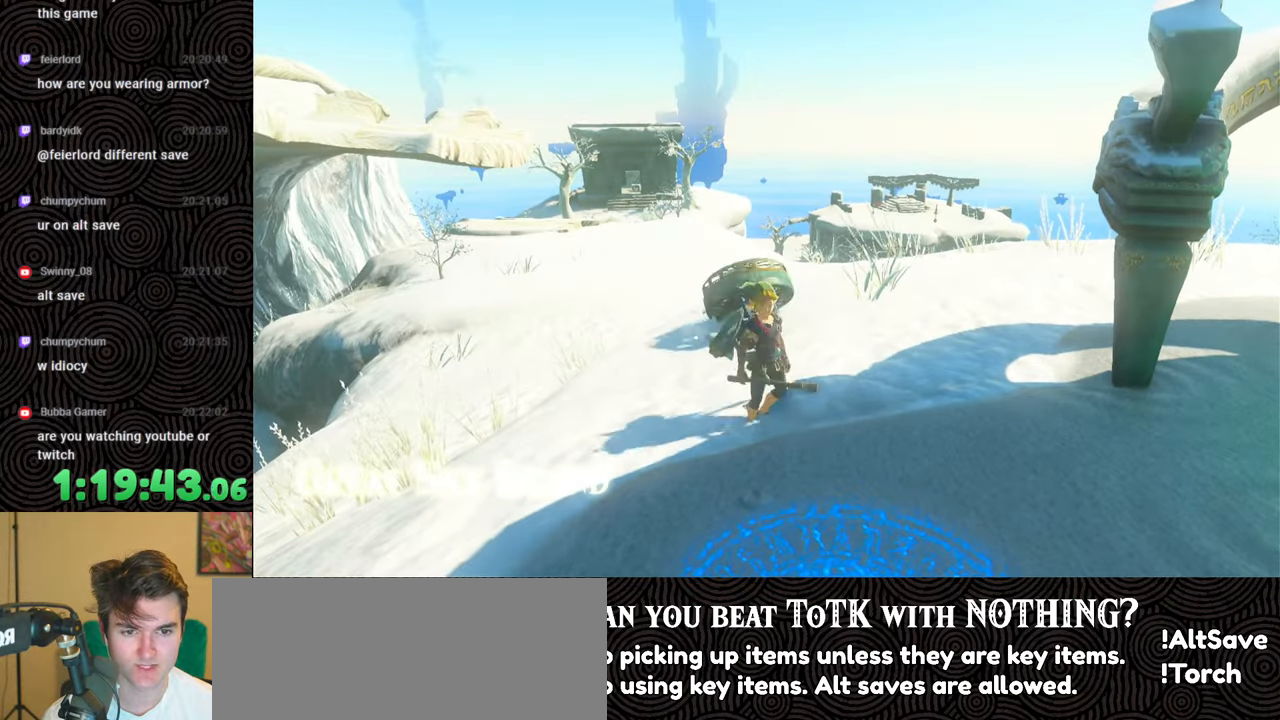
{"buttons": [], "left_stick": "up-right", "right_stick": "right", "events": [[183, "left_stick", "right"], [433, "left_stick", "up-right"]]}
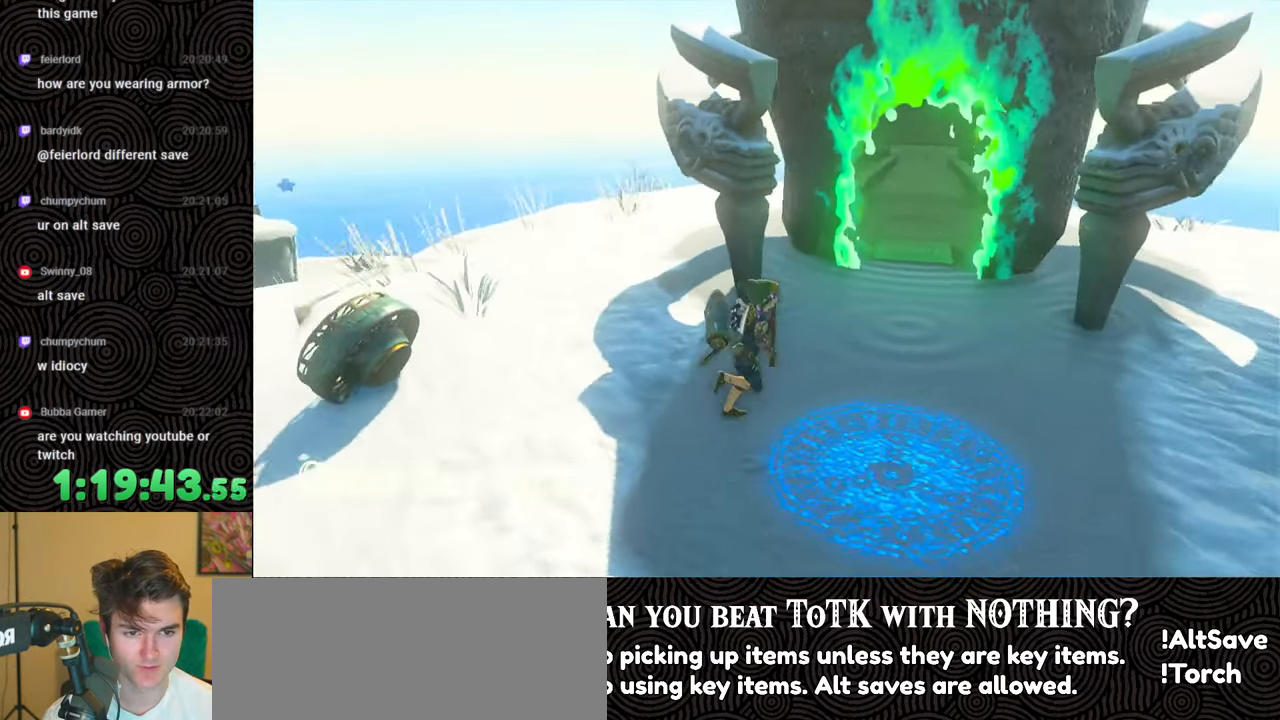
{"buttons": ["B"], "left_stick": "up", "right_stick": "center", "events": [[33, "right_stick", "center"], [117, "left_stick", "up"], [483, "B", "down"]]}
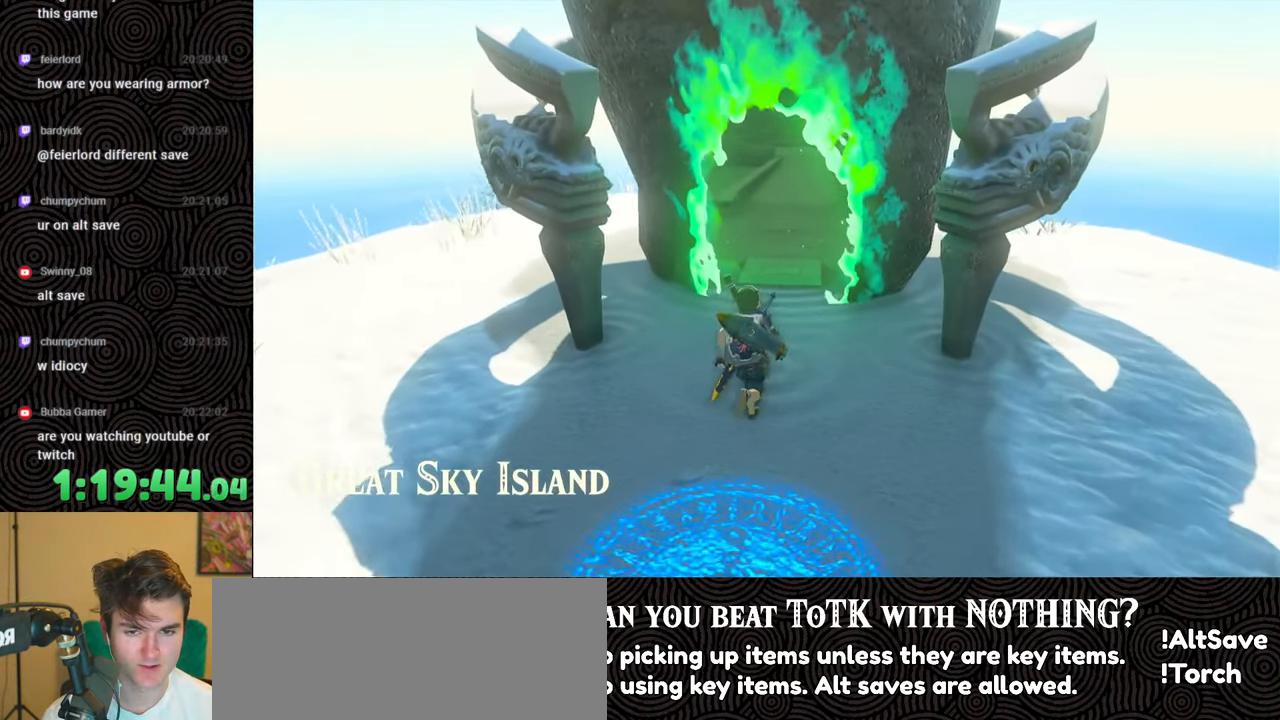
{"buttons": ["B"], "left_stick": "up", "right_stick": "center", "events": []}
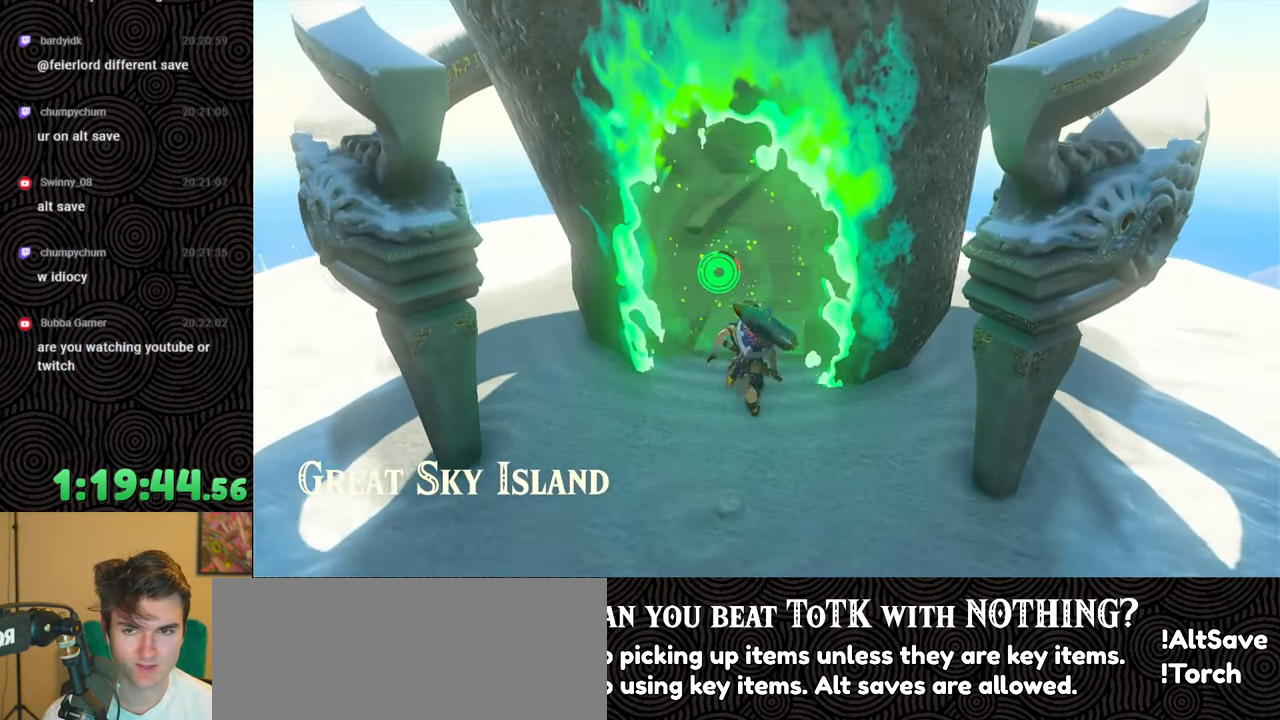
{"buttons": [], "left_stick": "center", "right_stick": "center", "events": [[317, "B", "up"], [333, "left_stick", "center"]]}
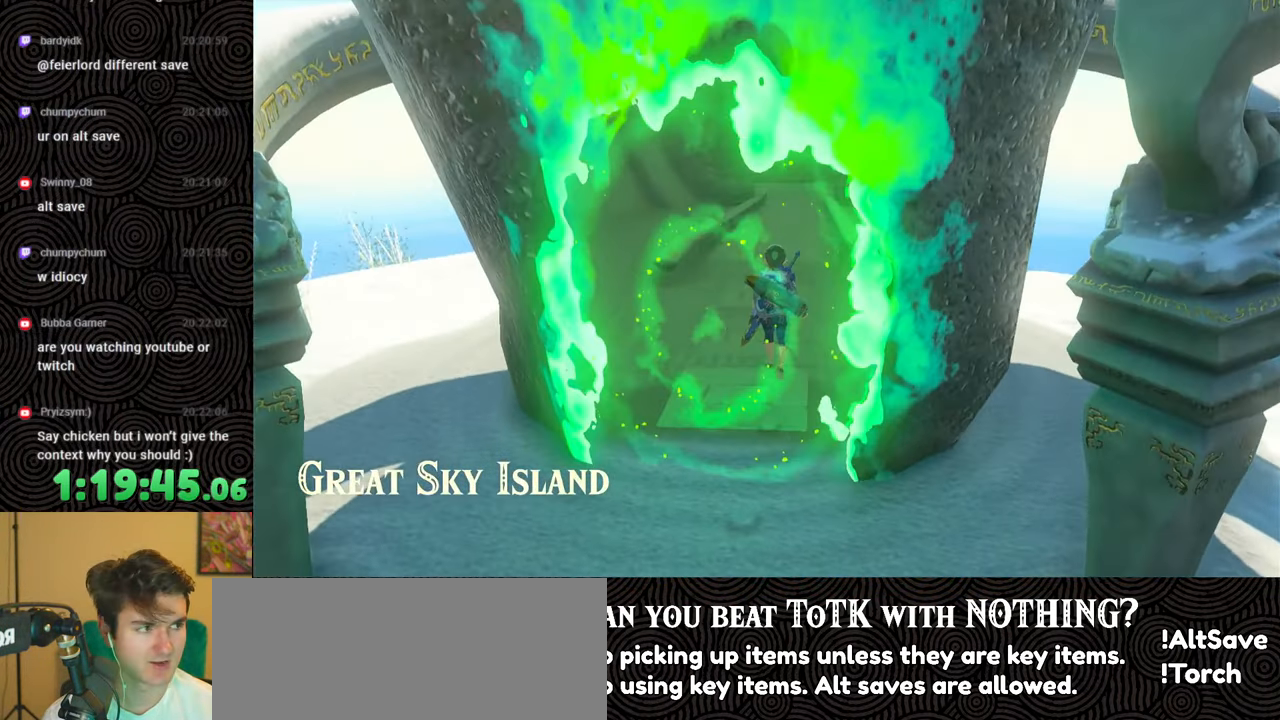
{"buttons": ["START"], "left_stick": "center", "right_stick": "center", "events": [[200, "X", "down"], [350, "X", "up"], [400, "START", "down"]]}
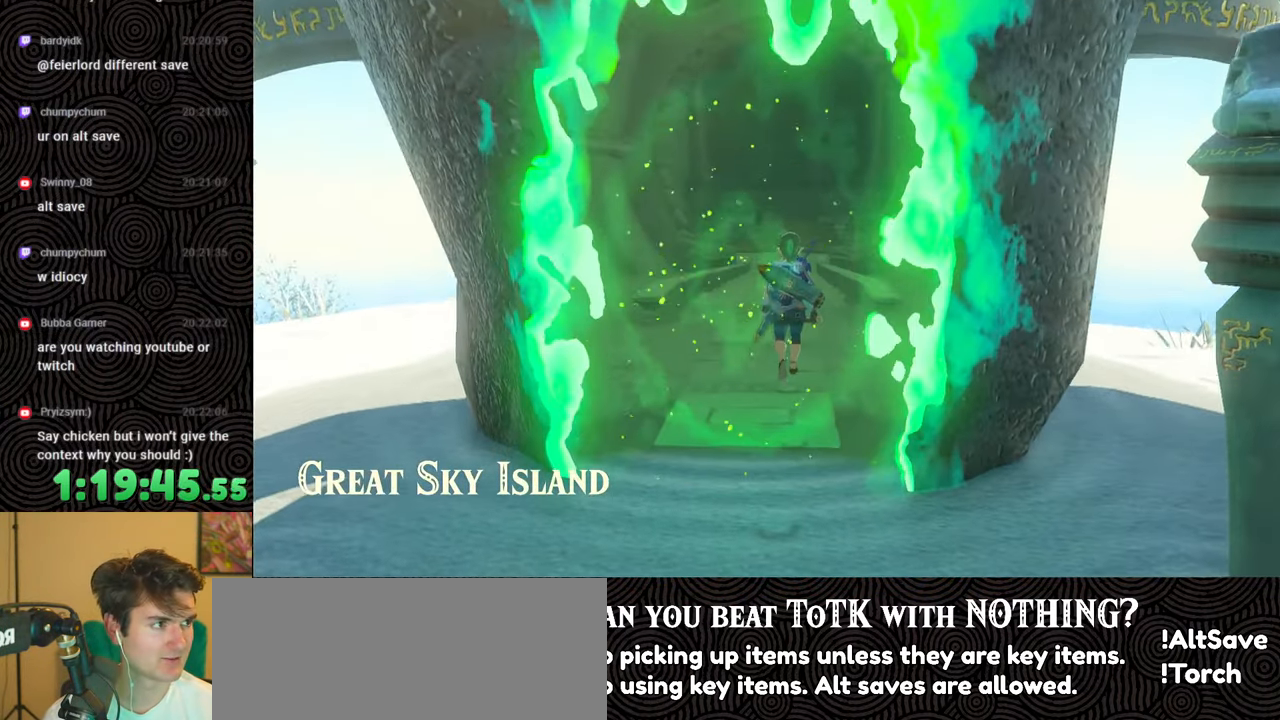
{"buttons": ["START"], "left_stick": "center", "right_stick": "center", "events": [[50, "START", "up"], [150, "X", "down"], [317, "X", "up"], [417, "START", "down"]]}
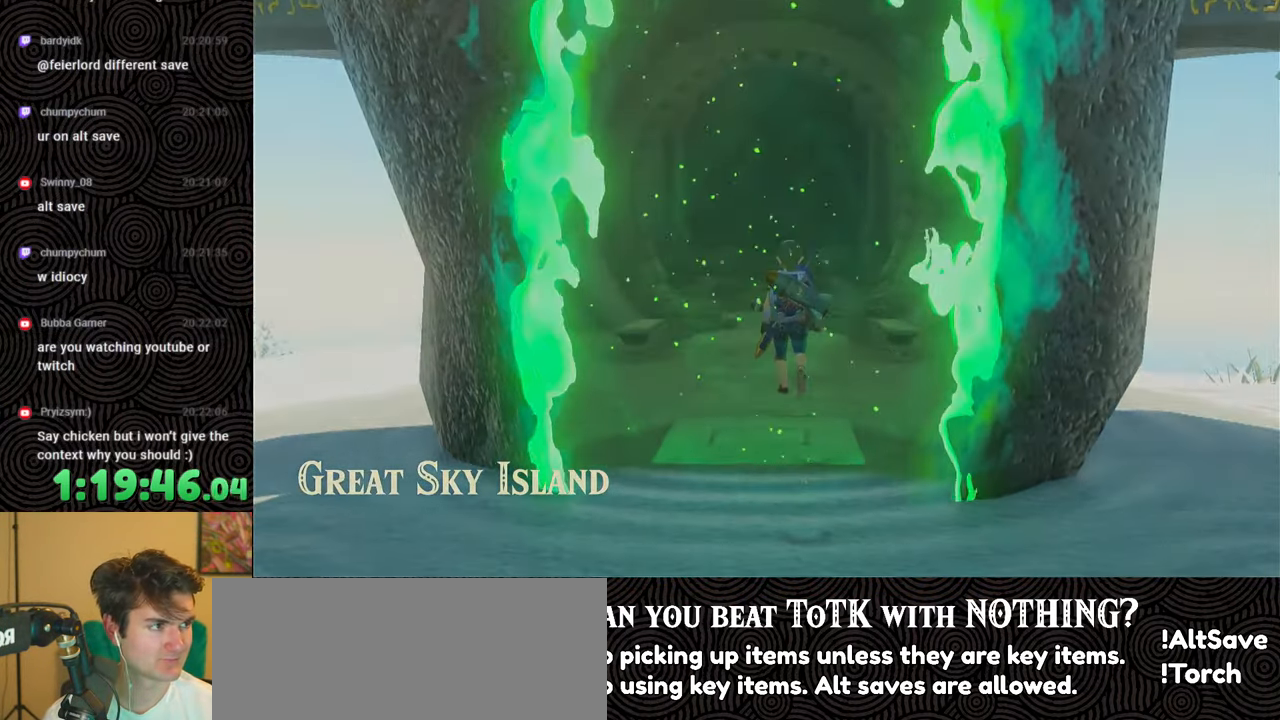
{"buttons": ["START"], "left_stick": "center", "right_stick": "center", "events": [[50, "START", "up"], [167, "X", "down"], [350, "X", "up"], [433, "START", "down"]]}
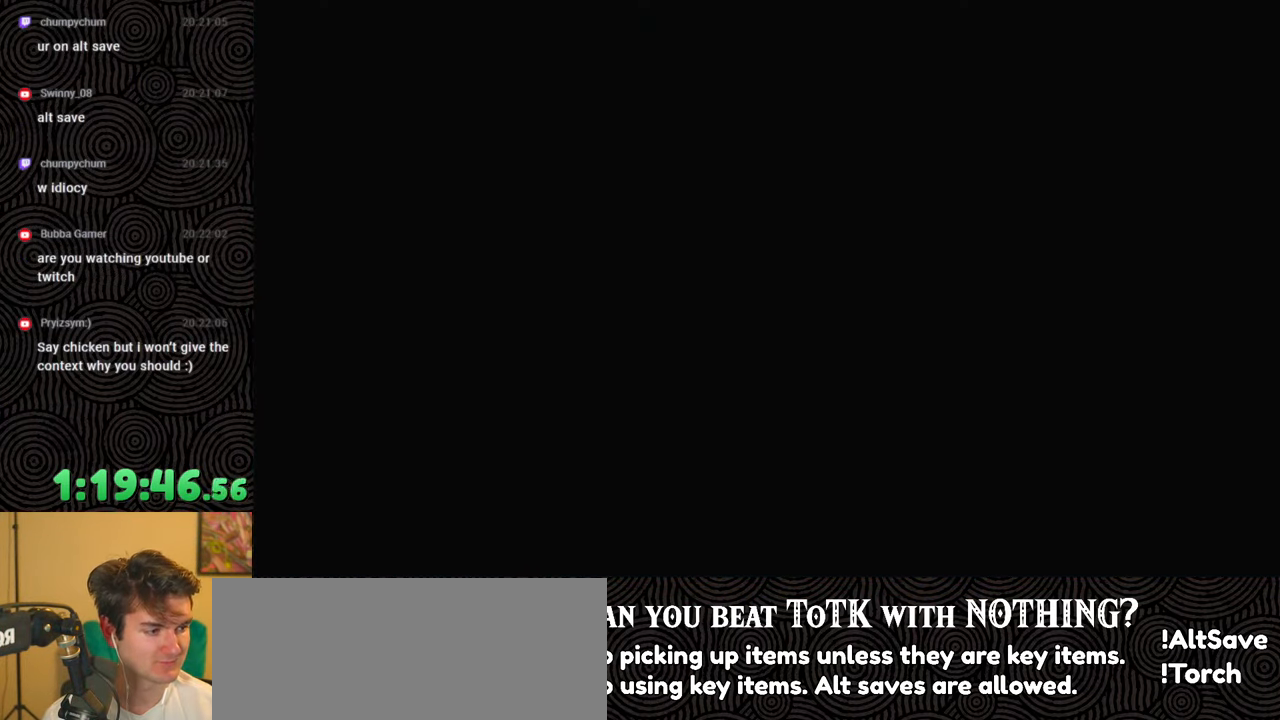
{"buttons": [], "left_stick": "center", "right_stick": "center", "events": [[67, "START", "up"]]}
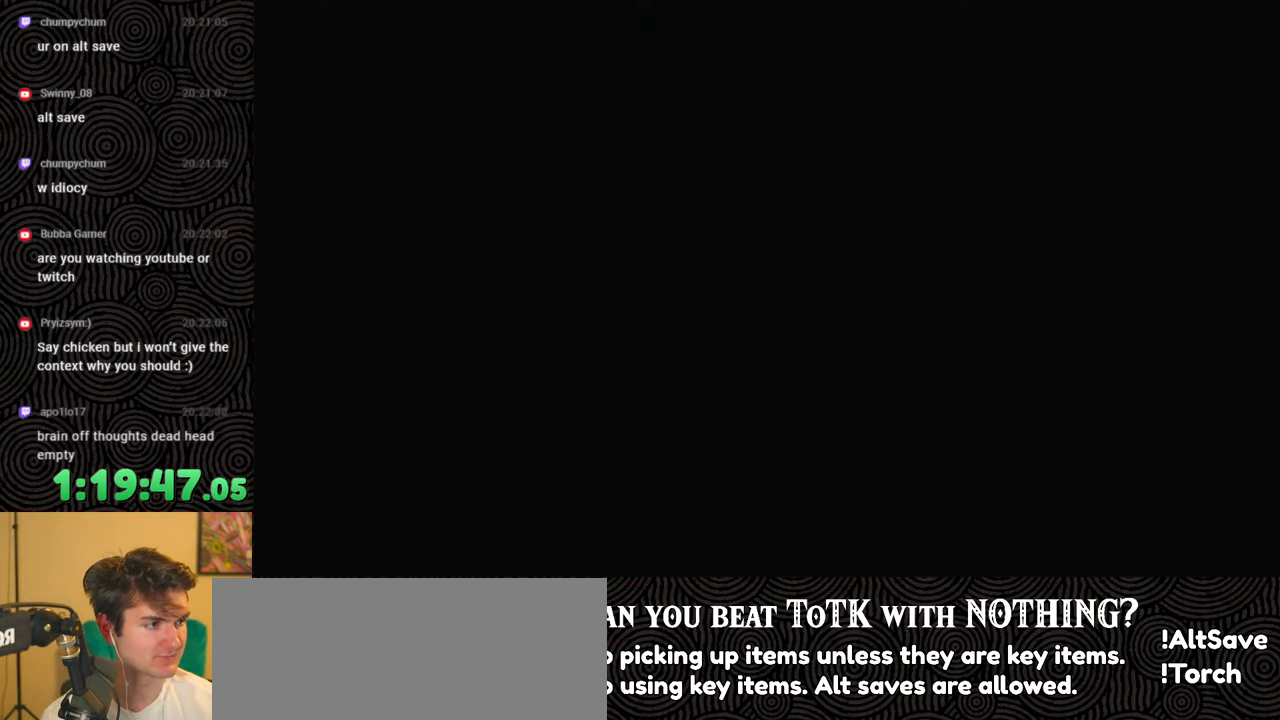
{"buttons": [], "left_stick": "center", "right_stick": "center", "events": []}
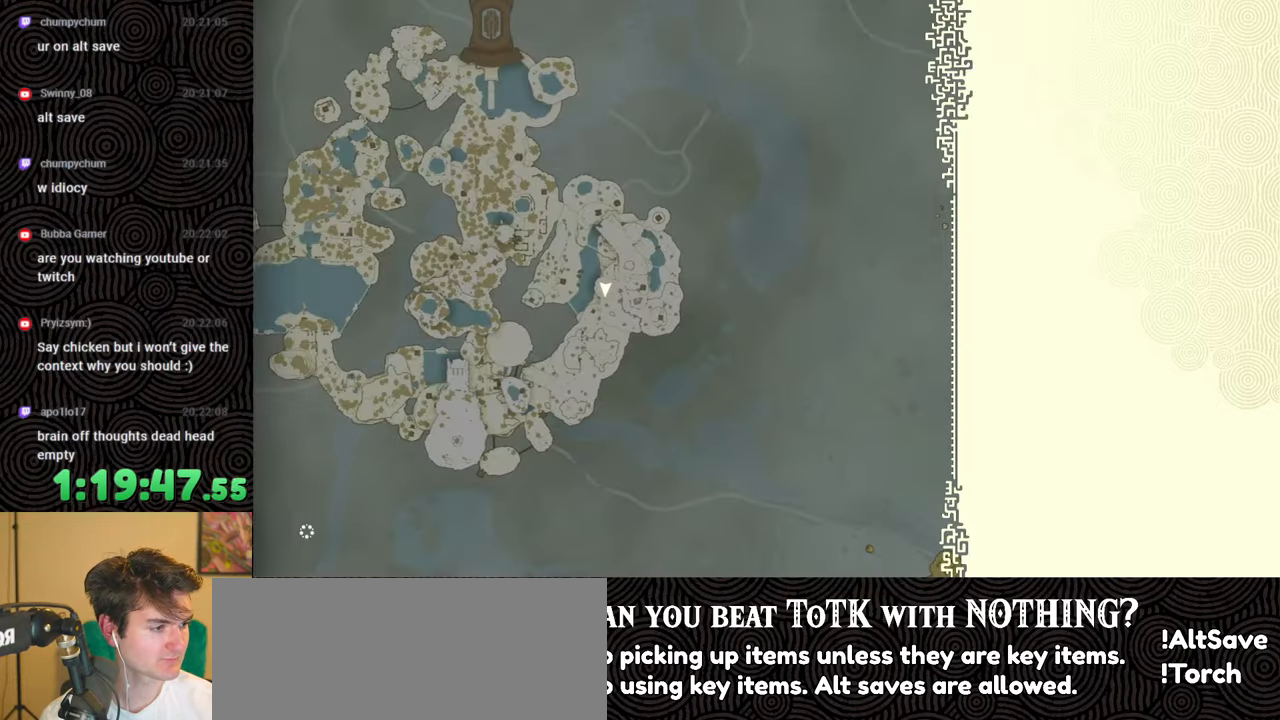
{"buttons": [], "left_stick": "center", "right_stick": "center", "events": []}
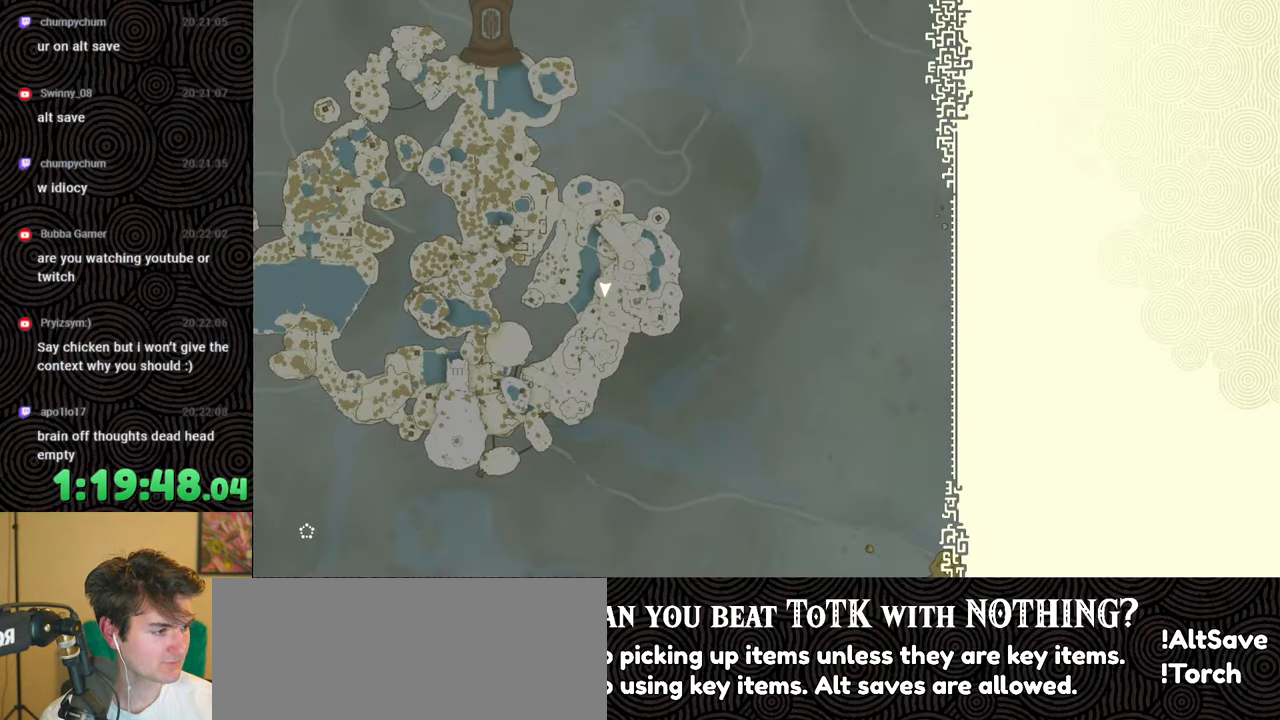
{"buttons": [], "left_stick": "center", "right_stick": "center", "events": []}
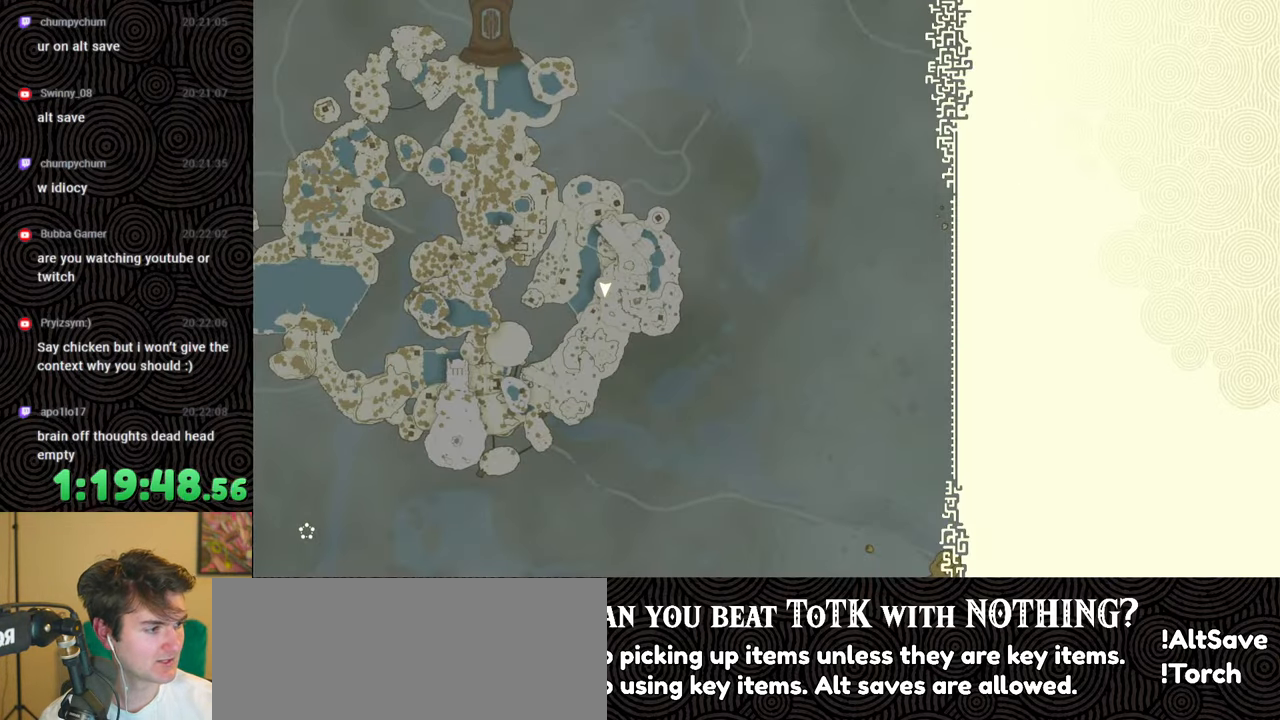
{"buttons": [], "left_stick": "center", "right_stick": "center", "events": []}
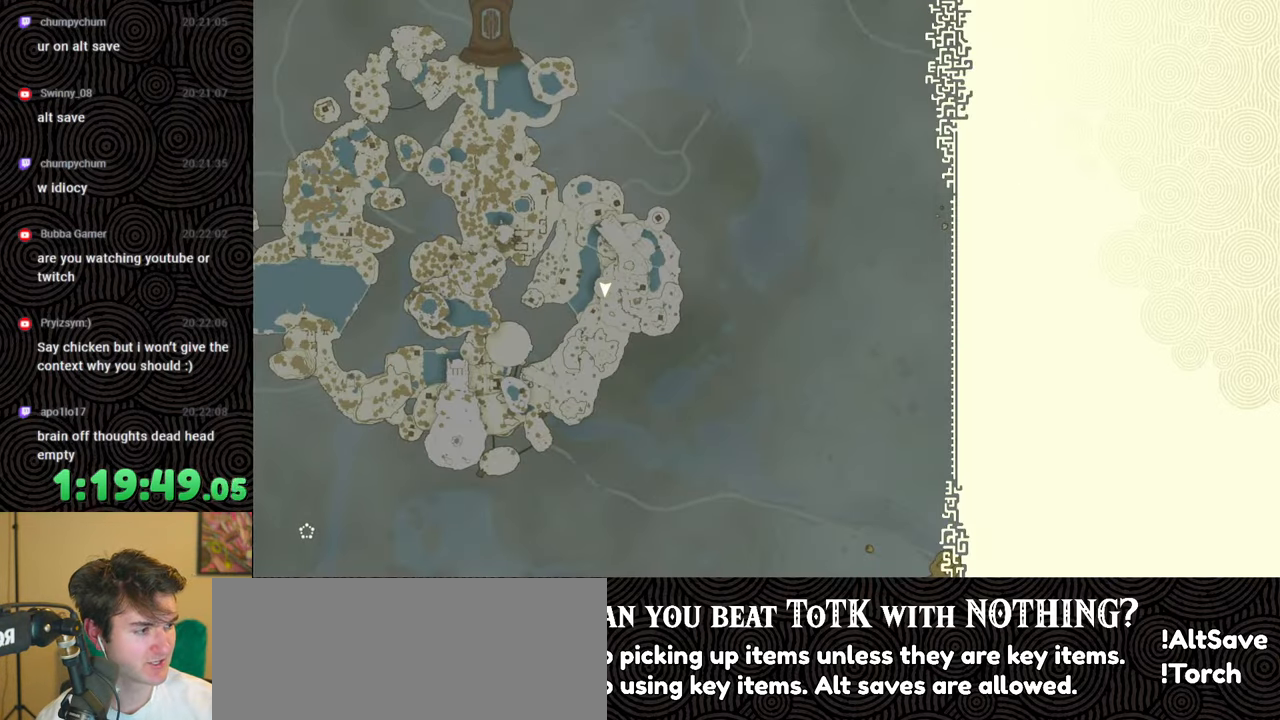
{"buttons": [], "left_stick": "center", "right_stick": "center", "events": []}
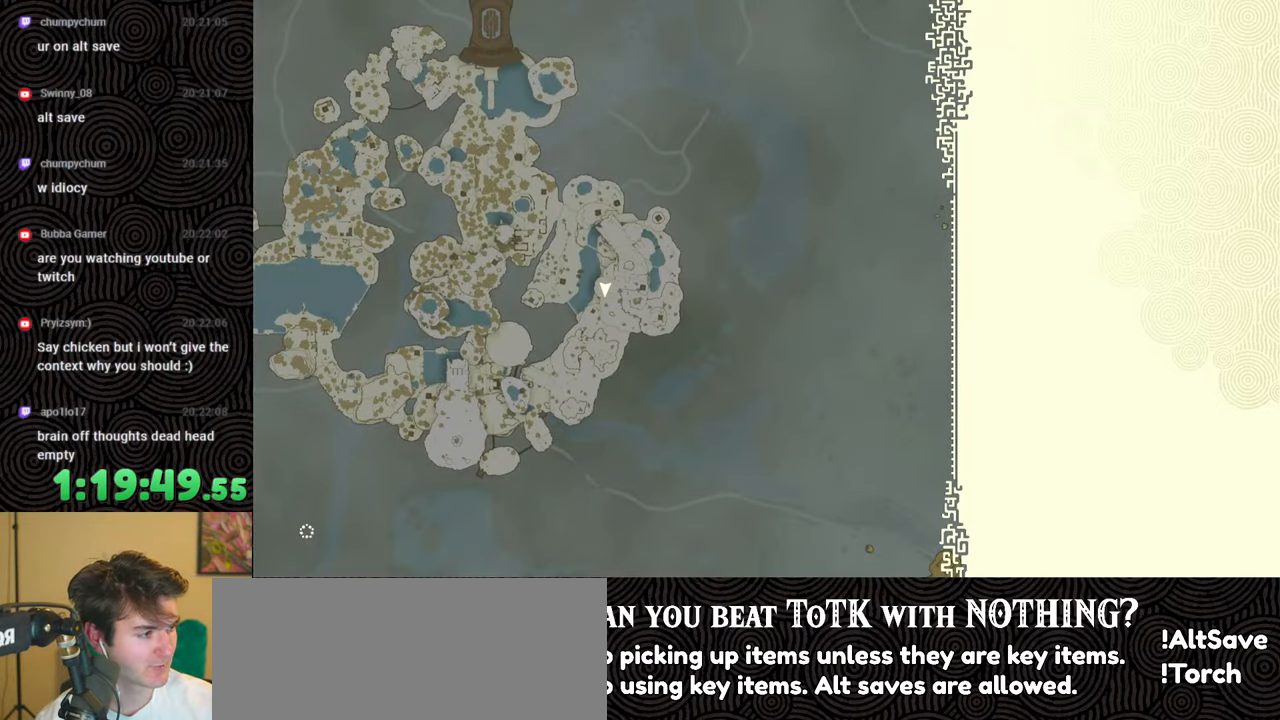
{"buttons": [], "left_stick": "center", "right_stick": "center", "events": []}
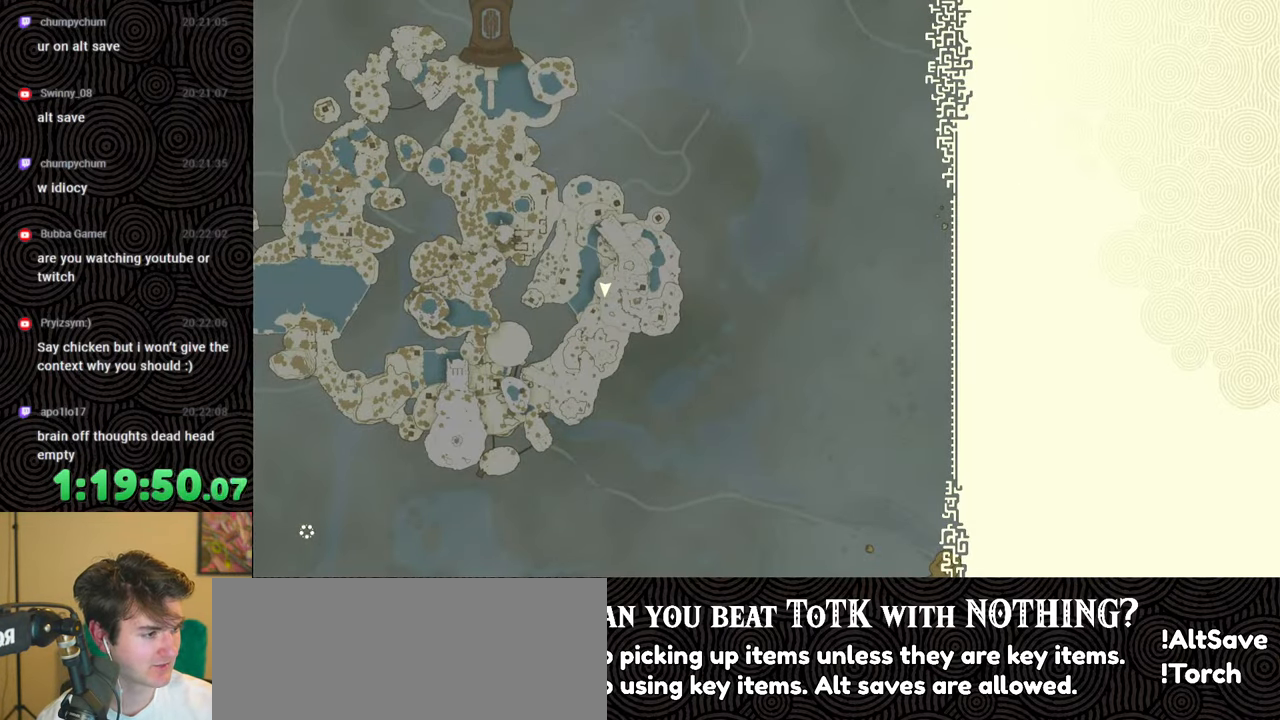
{"buttons": [], "left_stick": "center", "right_stick": "center", "events": []}
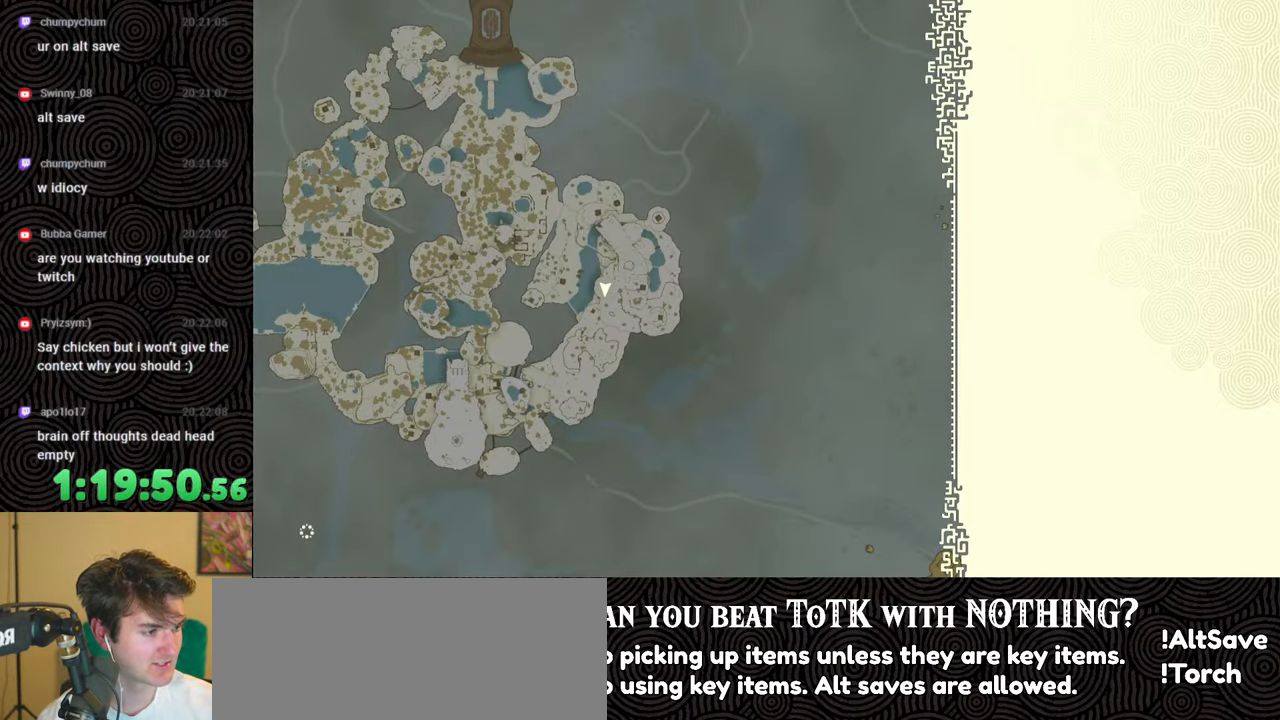
{"buttons": [], "left_stick": "center", "right_stick": "center", "events": []}
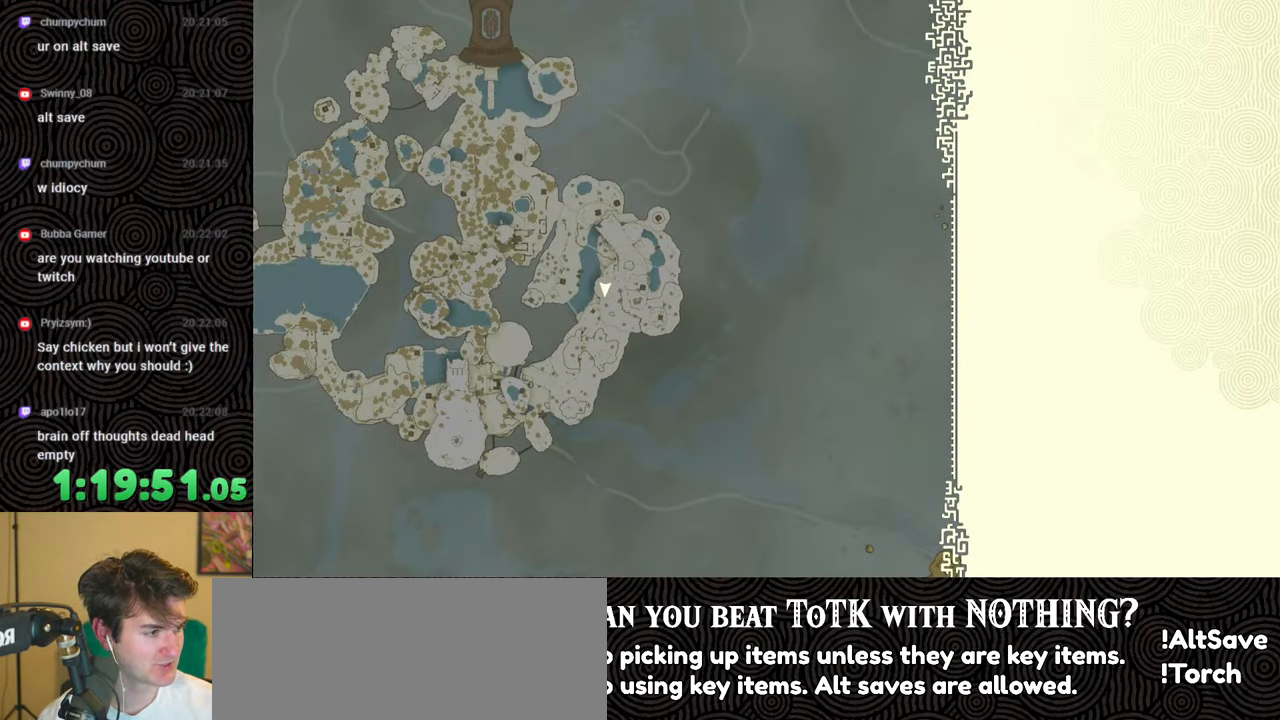
{"buttons": [], "left_stick": "center", "right_stick": "center", "events": []}
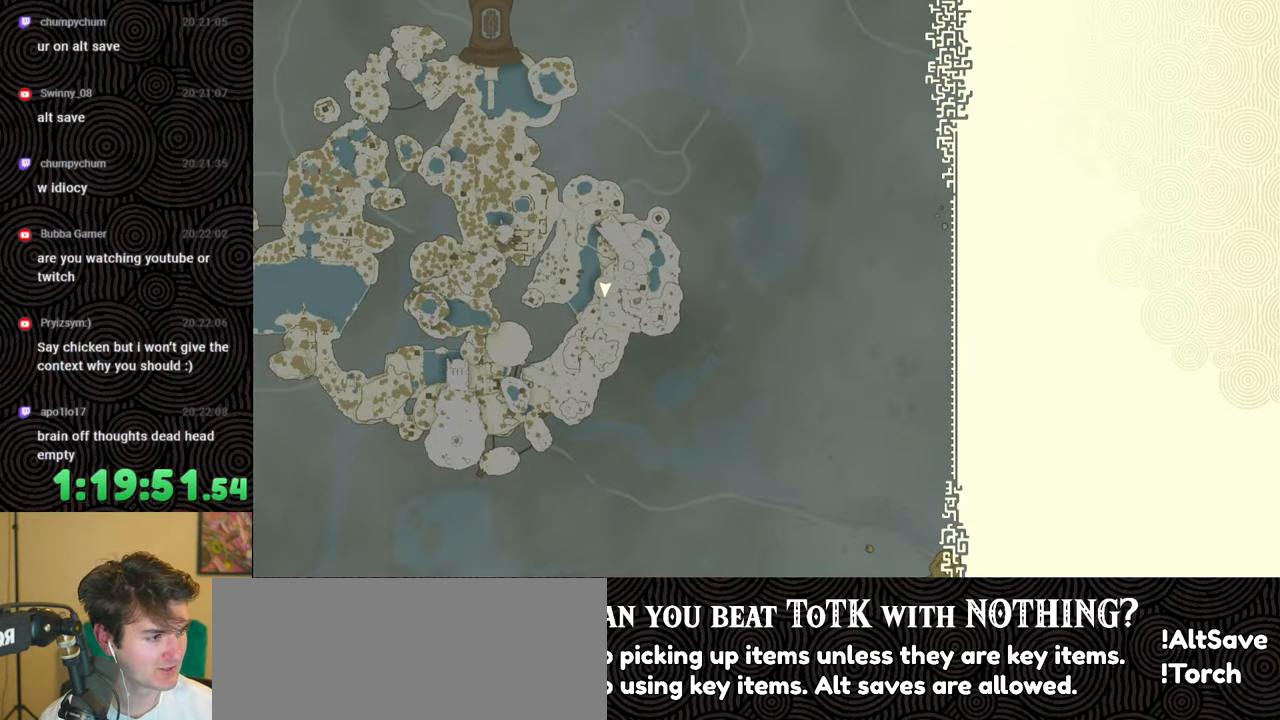
{"buttons": [], "left_stick": "center", "right_stick": "center", "events": []}
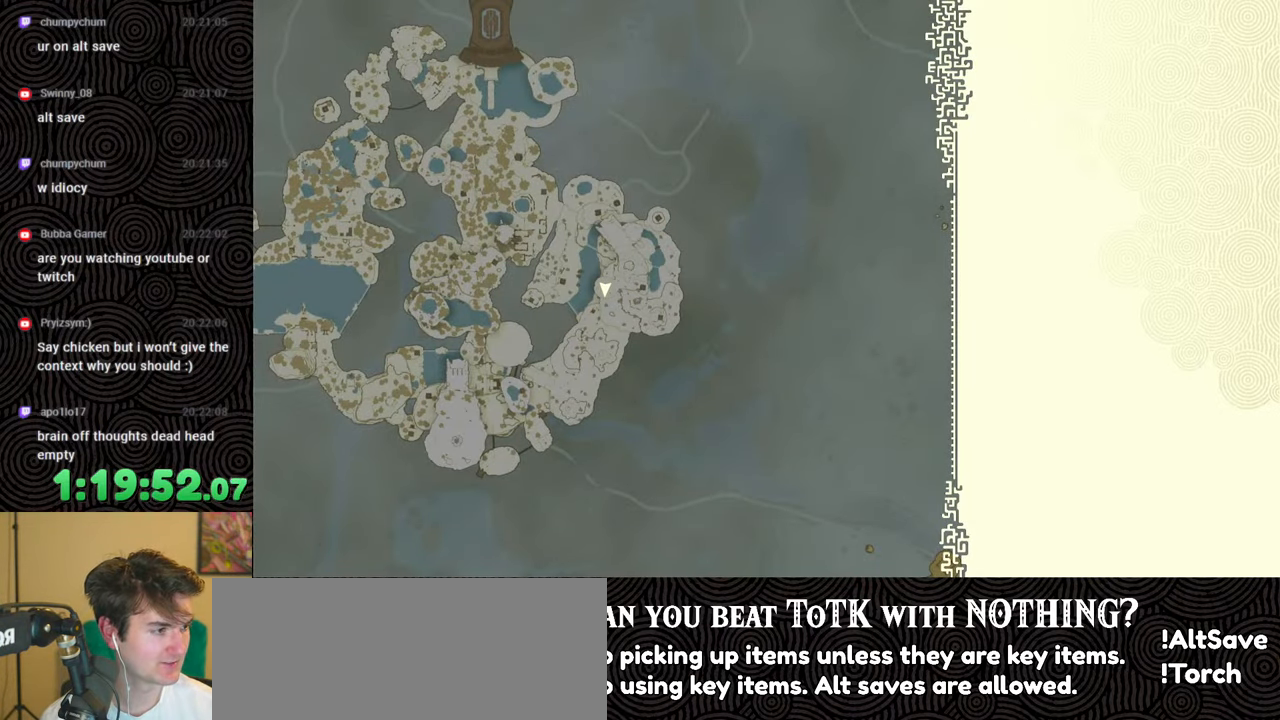
{"buttons": ["START"], "left_stick": "center", "right_stick": "center", "events": [[17, "X", "down"], [233, "X", "up"], [400, "START", "down"]]}
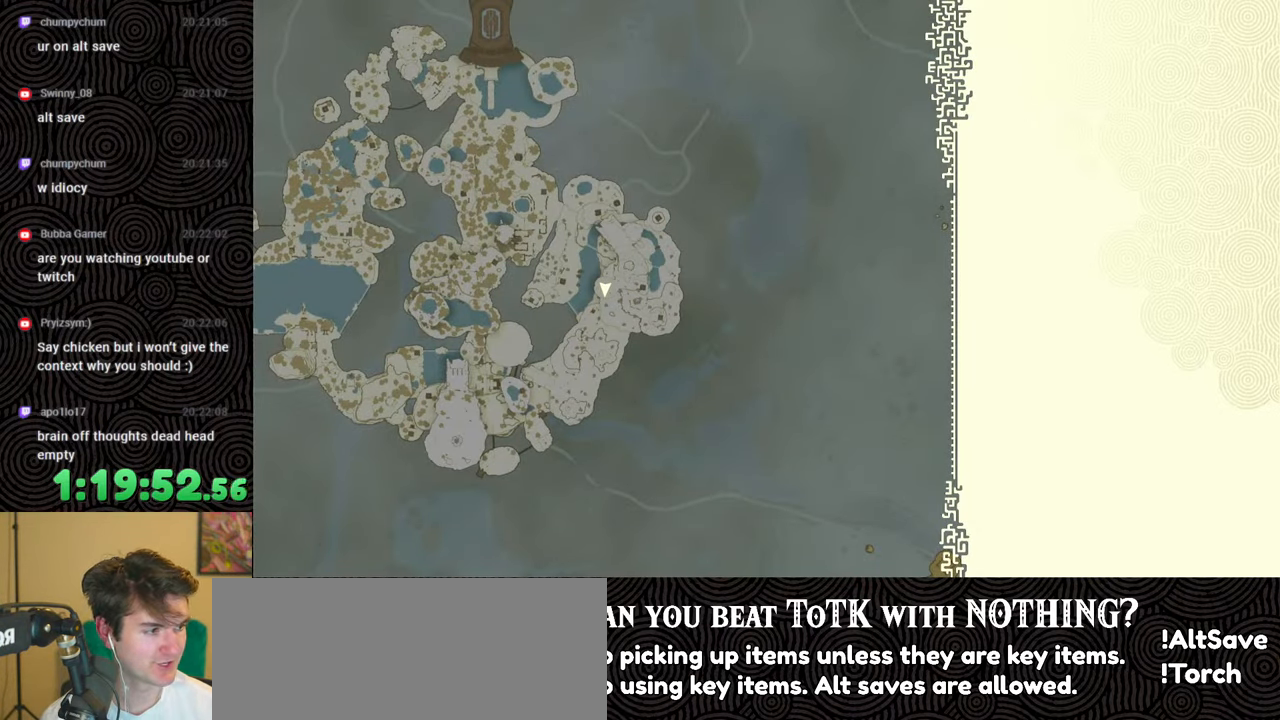
{"buttons": [], "left_stick": "center", "right_stick": "center", "events": [[33, "START", "up"]]}
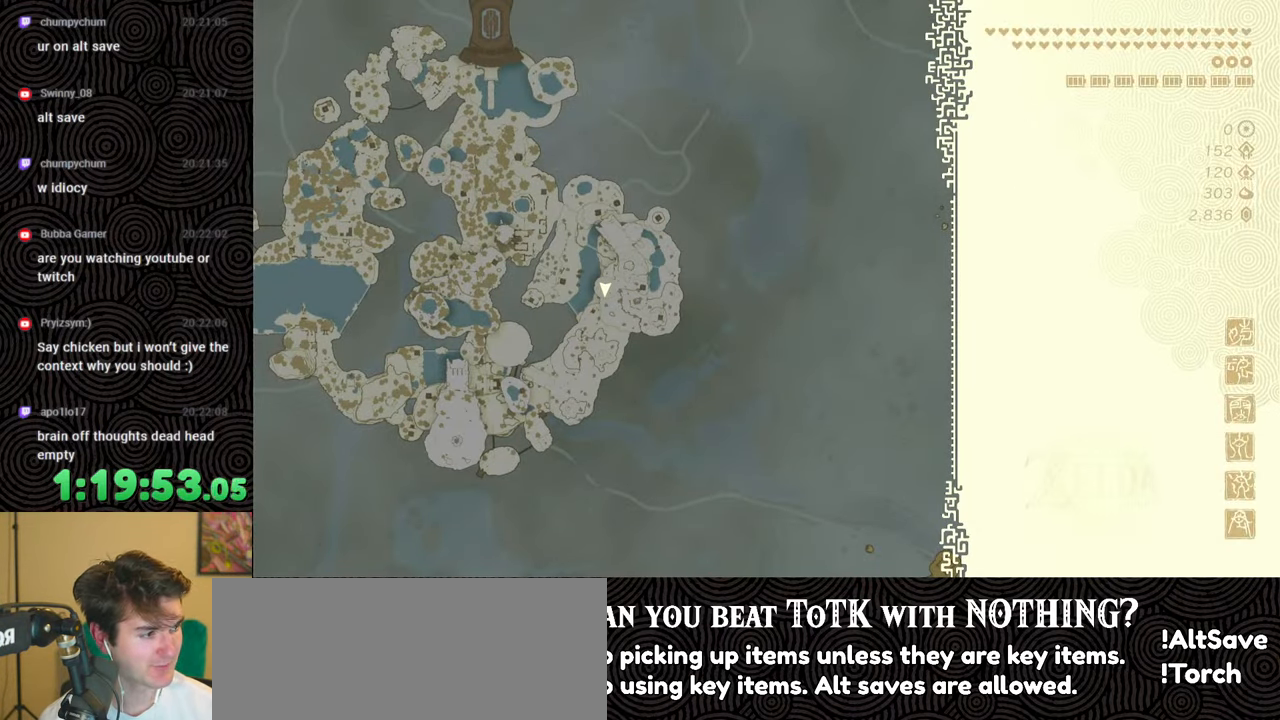
{"buttons": [], "left_stick": "center", "right_stick": "center", "events": []}
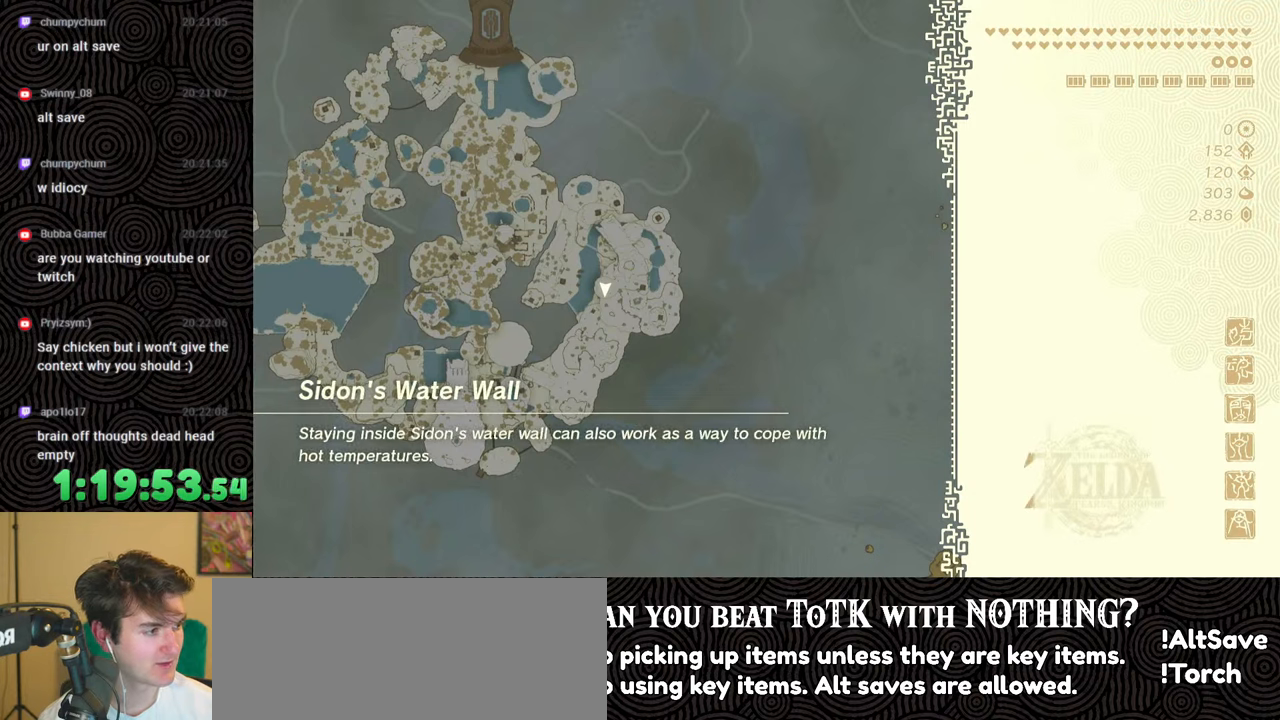
{"buttons": [], "left_stick": "center", "right_stick": "center", "events": []}
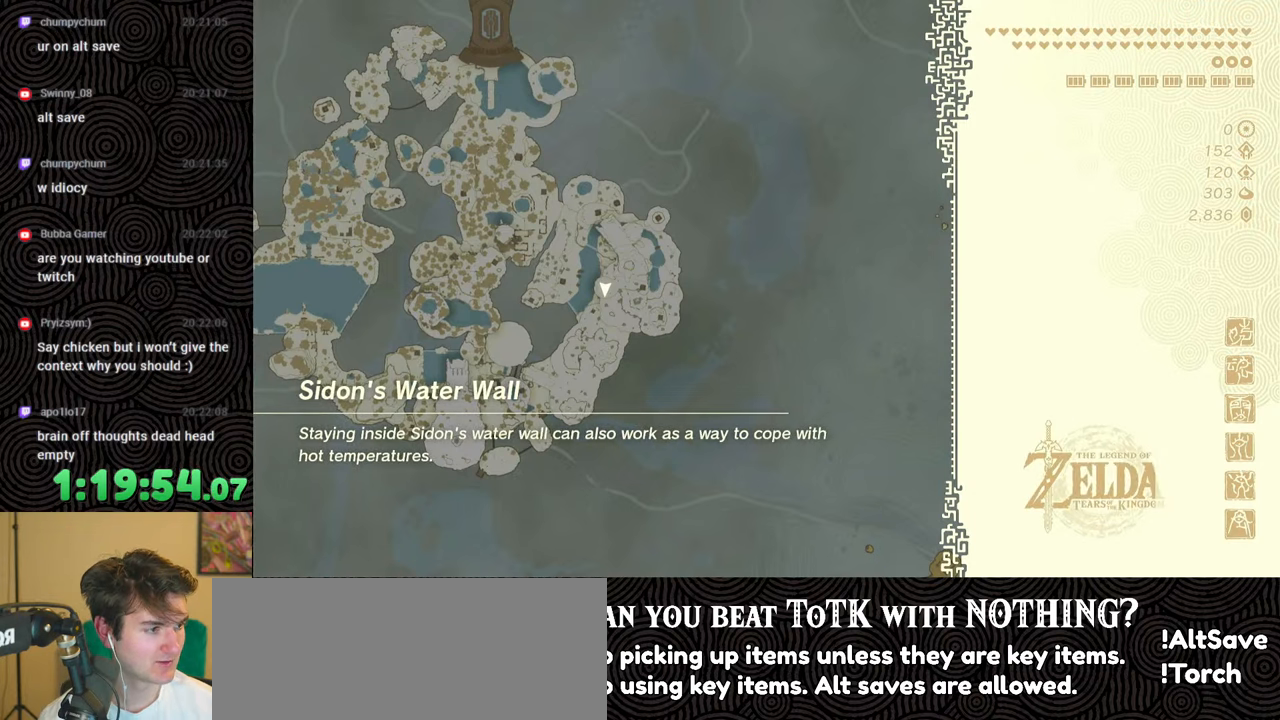
{"buttons": ["X"], "left_stick": "up", "right_stick": "center", "events": [[133, "left_stick", "up-right"], [183, "left_stick", "up"], [500, "X", "down"]]}